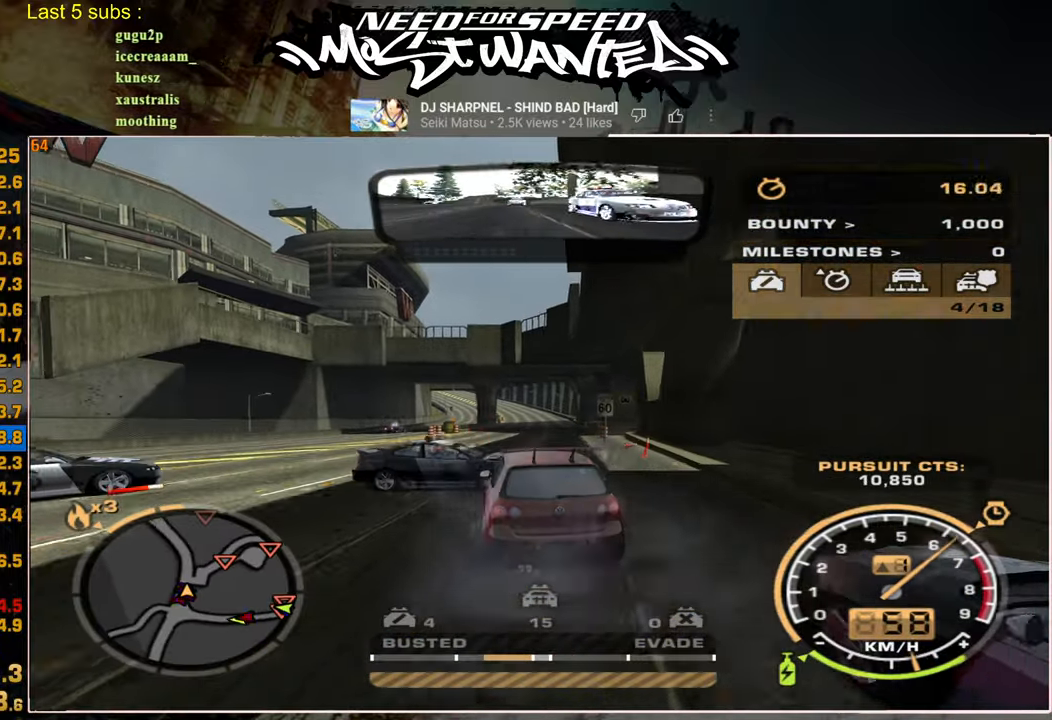
Gameplay with a controller (PlayStation layout); each line is a JSON object with the inputs held at the frame after it. "events" lists button and stick changes between this image and that frame as [ms after this image, input, new state], when the widget could be followed in between.
{"buttons": ["L2"], "left_stick": "center", "right_stick": "center", "events": [[234, "left_stick", "center"], [484, "L2", "down"], [484, "R2", "up"]]}
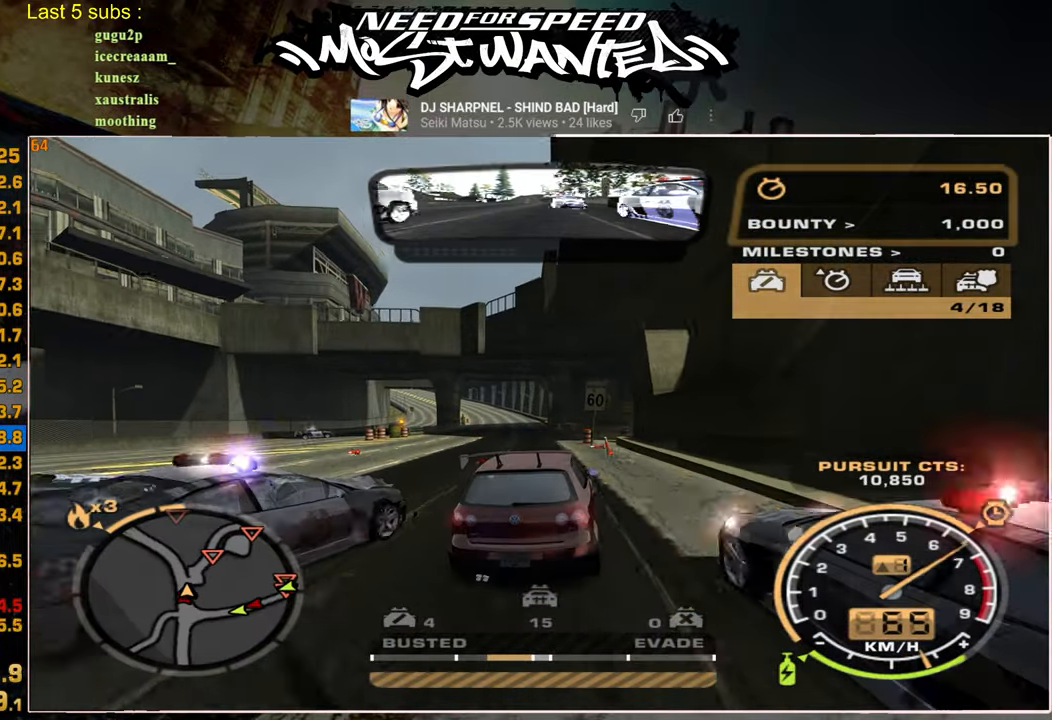
{"buttons": ["R2"], "left_stick": "center", "right_stick": "center", "events": [[67, "SQUARE", "down"], [184, "L2", "up"], [317, "SQUARE", "up"], [500, "R2", "down"]]}
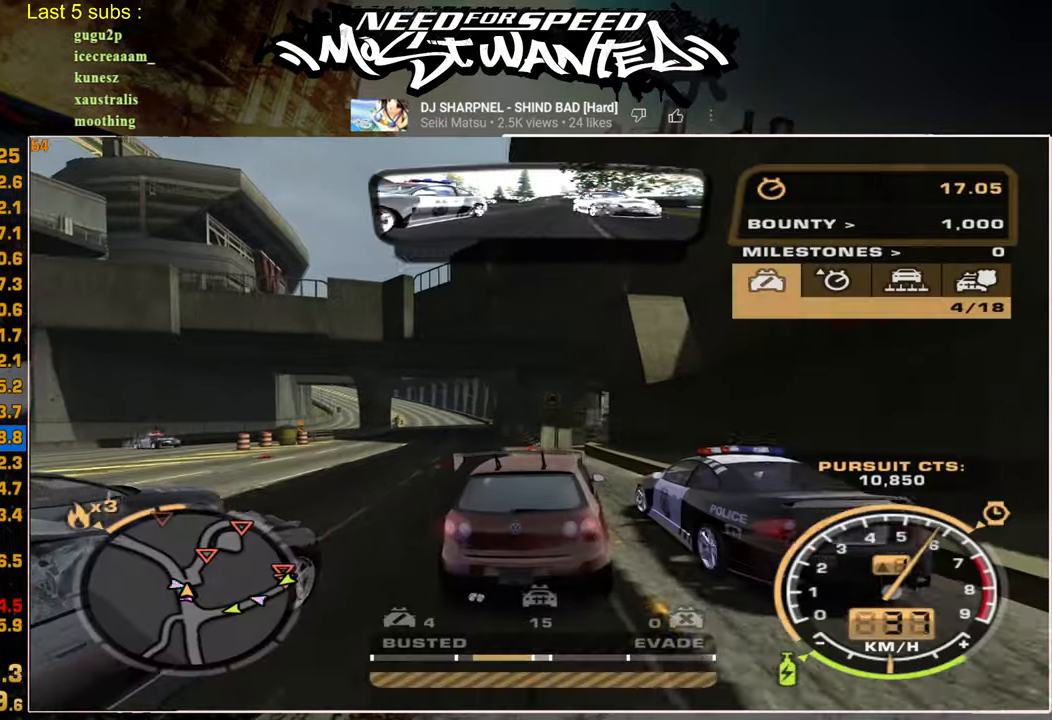
{"buttons": ["R2"], "left_stick": "center", "right_stick": "center", "events": []}
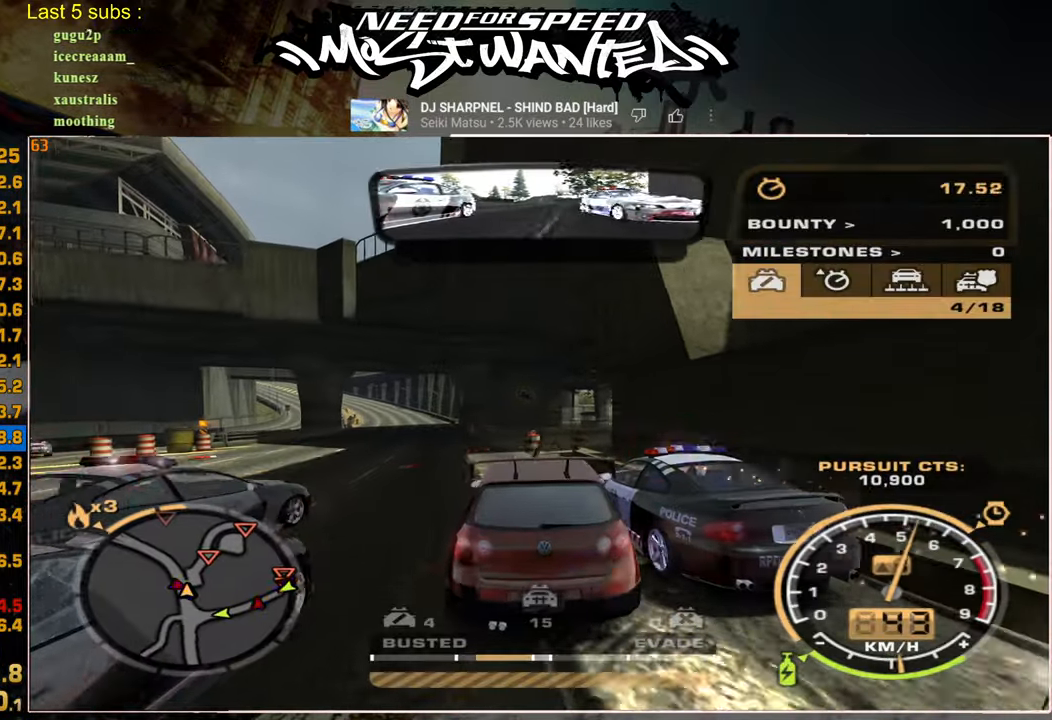
{"buttons": ["L2", "R2"], "left_stick": "up-right", "right_stick": "center", "events": [[184, "left_stick", "up-right"], [484, "L2", "down"]]}
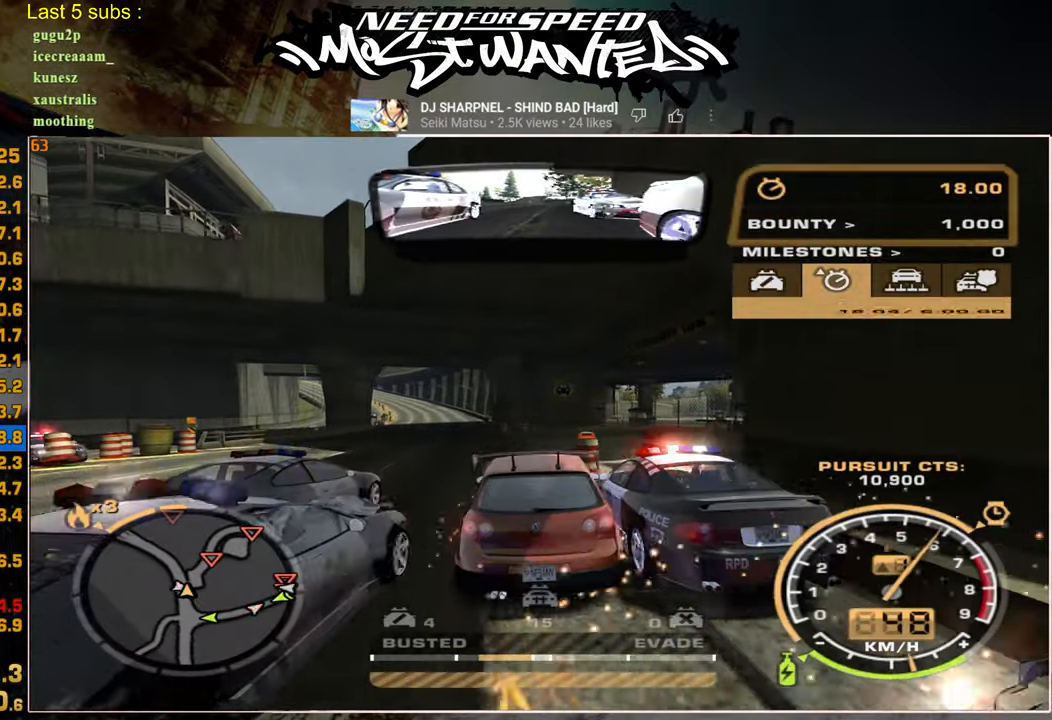
{"buttons": ["R2"], "left_stick": "up-right", "right_stick": "center", "events": [[84, "R2", "up"], [167, "L2", "up"], [250, "R2", "down"]]}
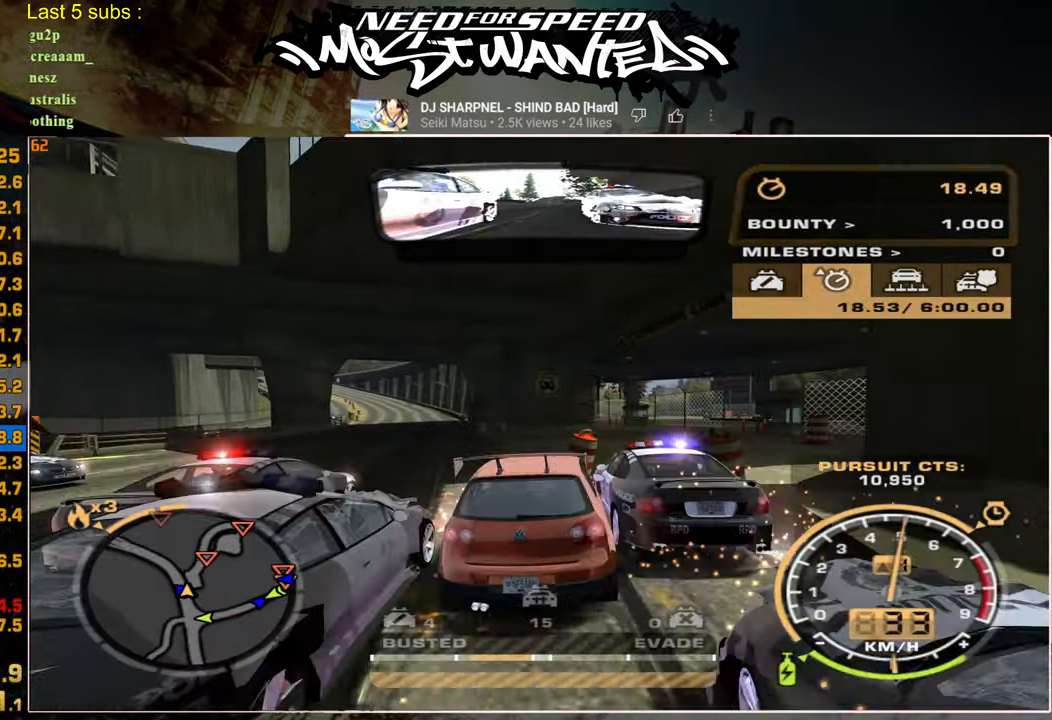
{"buttons": ["R2"], "left_stick": "up-right", "right_stick": "center", "events": []}
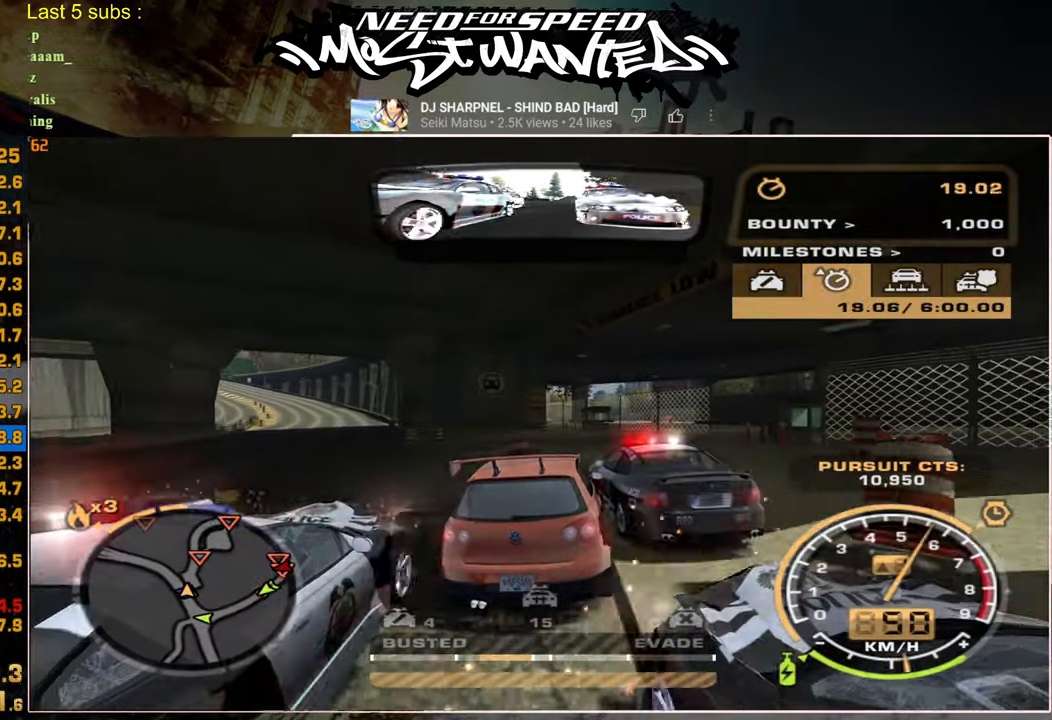
{"buttons": ["R2"], "left_stick": "up-right", "right_stick": "center", "events": []}
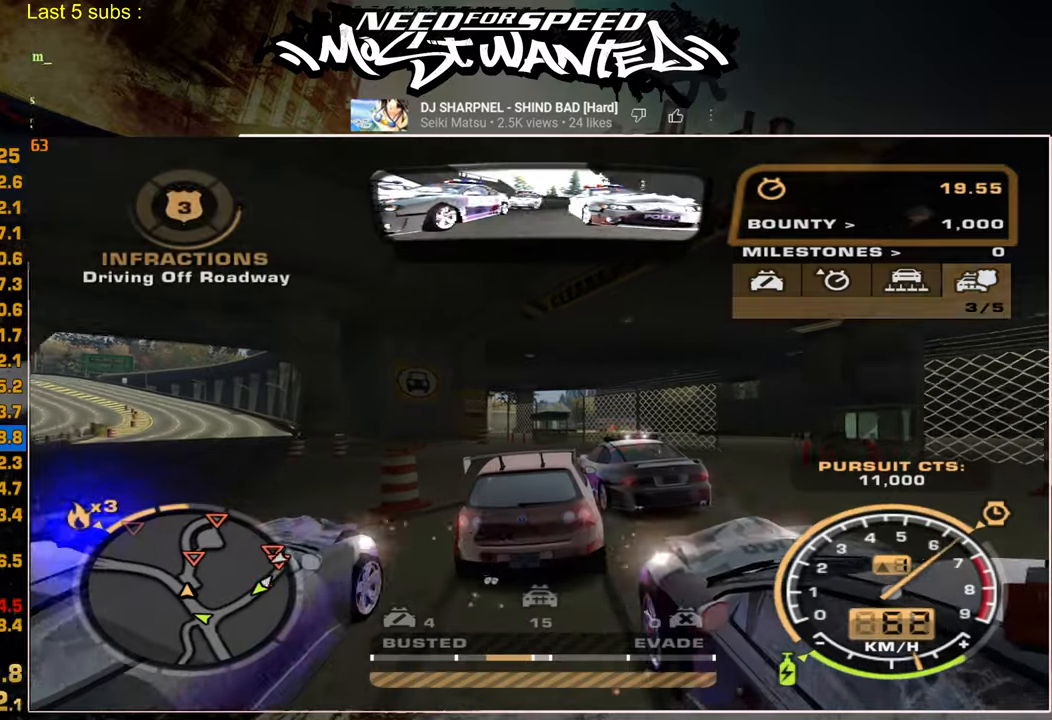
{"buttons": ["R2"], "left_stick": "center", "right_stick": "center", "events": [[234, "left_stick", "center"], [267, "R2", "up"], [384, "R2", "down"]]}
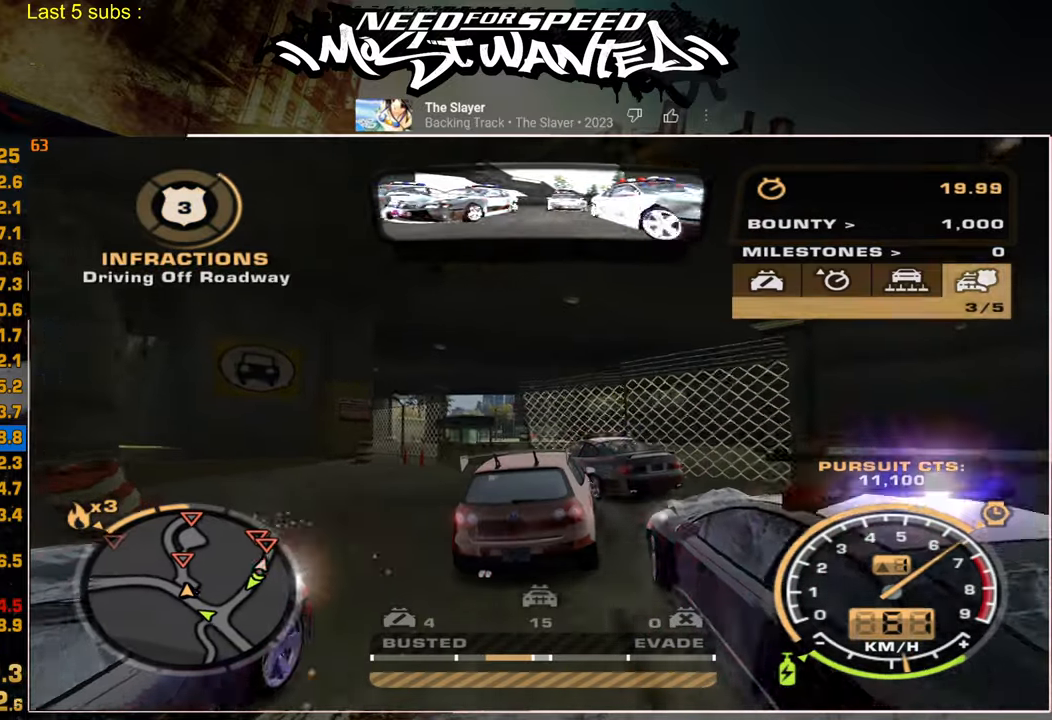
{"buttons": ["R2"], "left_stick": "up-left", "right_stick": "center", "events": [[384, "left_stick", "up-left"]]}
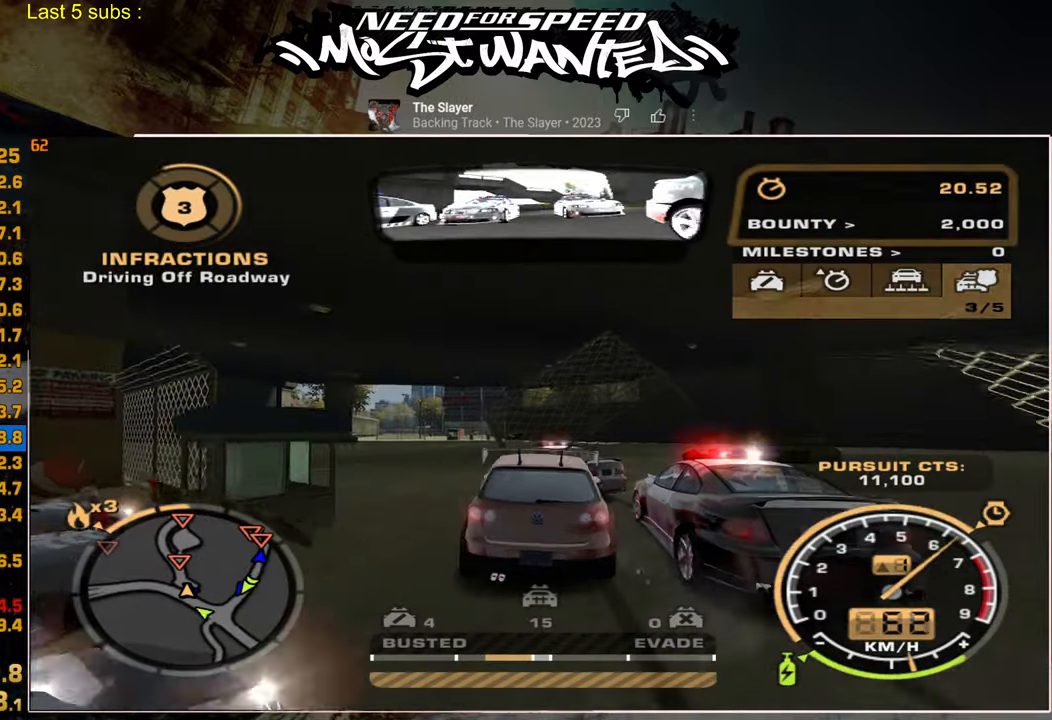
{"buttons": ["R2"], "left_stick": "center", "right_stick": "center", "events": [[100, "left_stick", "center"], [284, "R2", "up"], [450, "R2", "down"]]}
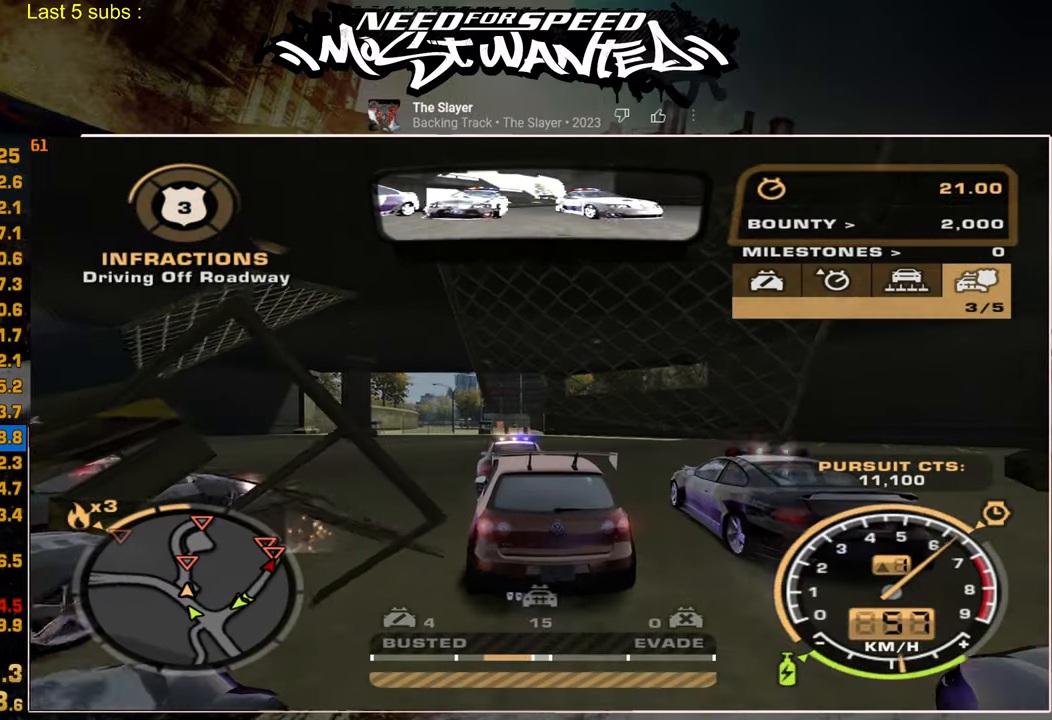
{"buttons": ["SQUARE", "R2"], "left_stick": "center", "right_stick": "center", "events": [[317, "SQUARE", "down"]]}
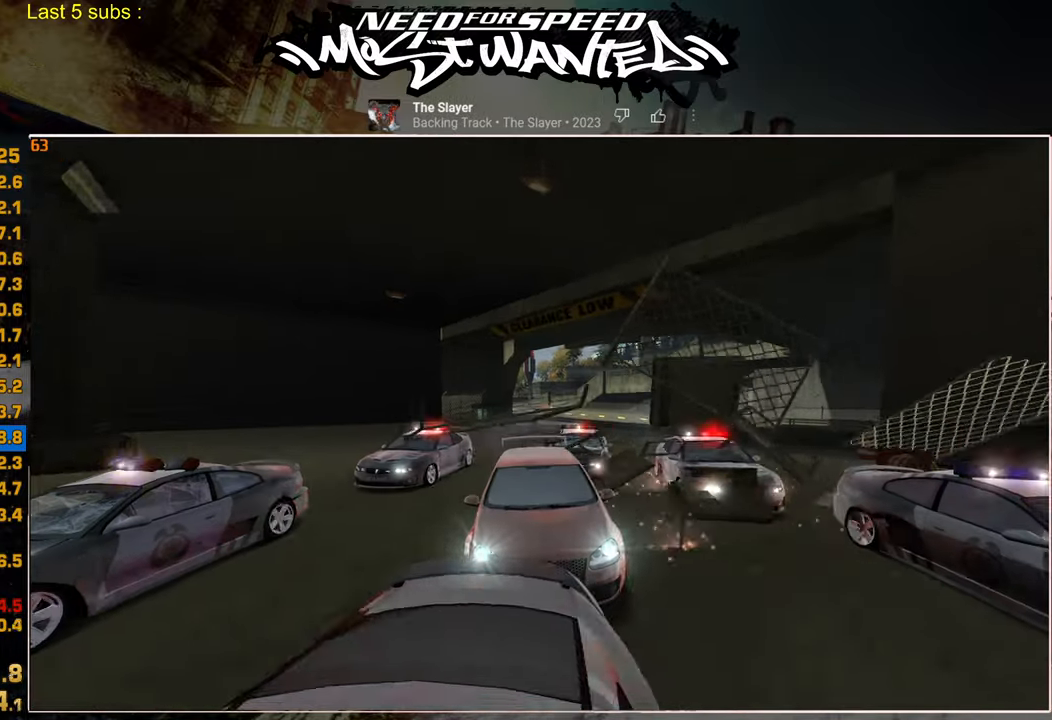
{"buttons": [], "left_stick": "center", "right_stick": "center", "events": [[350, "SQUARE", "up"], [384, "R2", "up"]]}
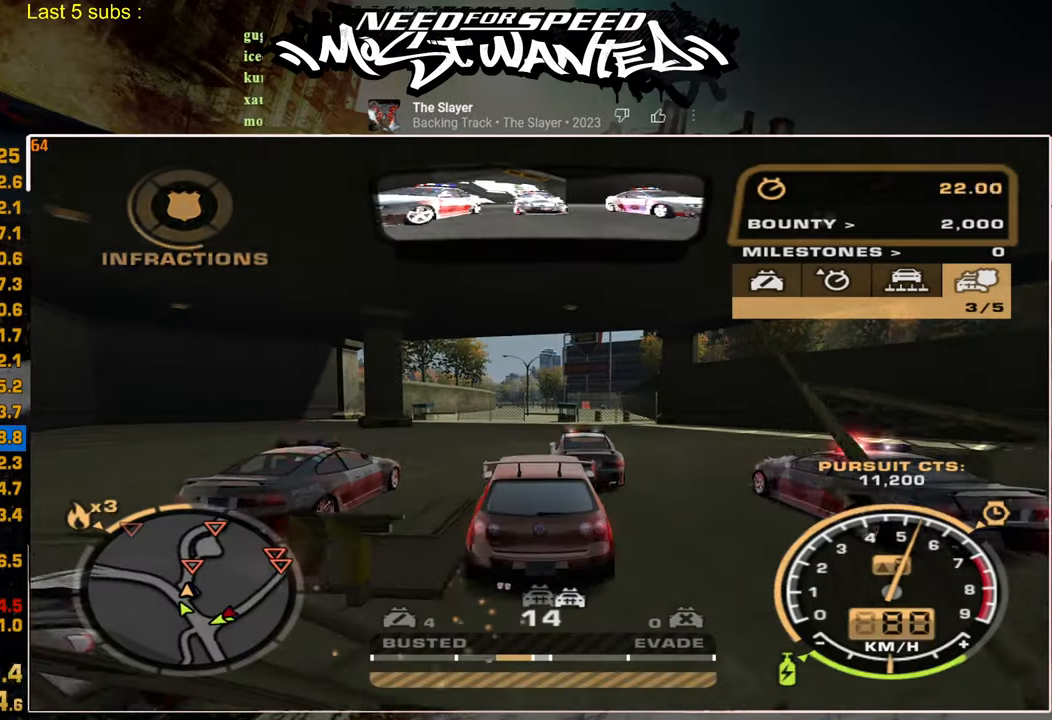
{"buttons": [], "left_stick": "center", "right_stick": "center", "events": [[234, "left_stick", "up-left"], [300, "R2", "down"], [334, "left_stick", "center"], [450, "R2", "up"]]}
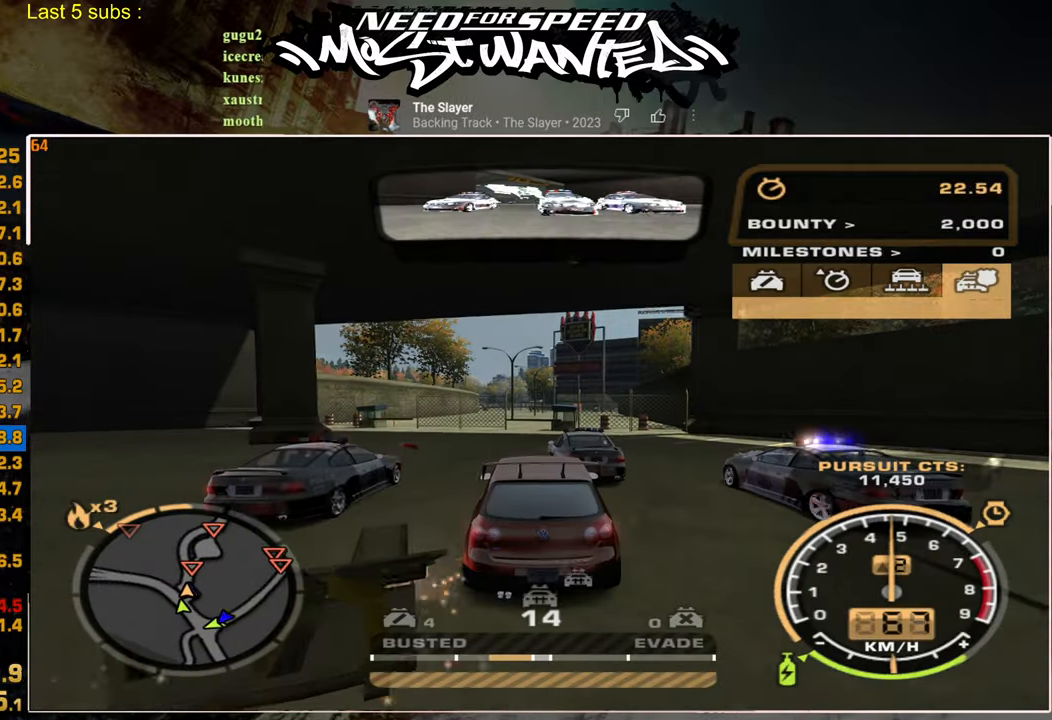
{"buttons": ["R2"], "left_stick": "center", "right_stick": "center", "events": [[234, "R2", "down"]]}
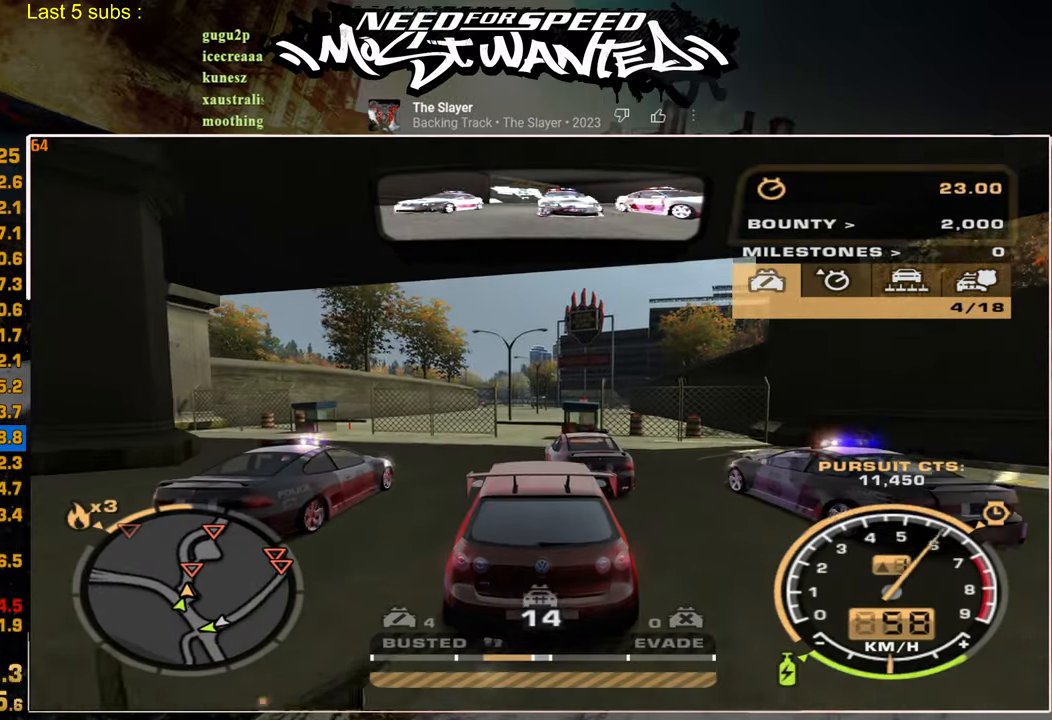
{"buttons": ["R2"], "left_stick": "center", "right_stick": "center", "events": [[167, "left_stick", "up-left"], [367, "left_stick", "center"]]}
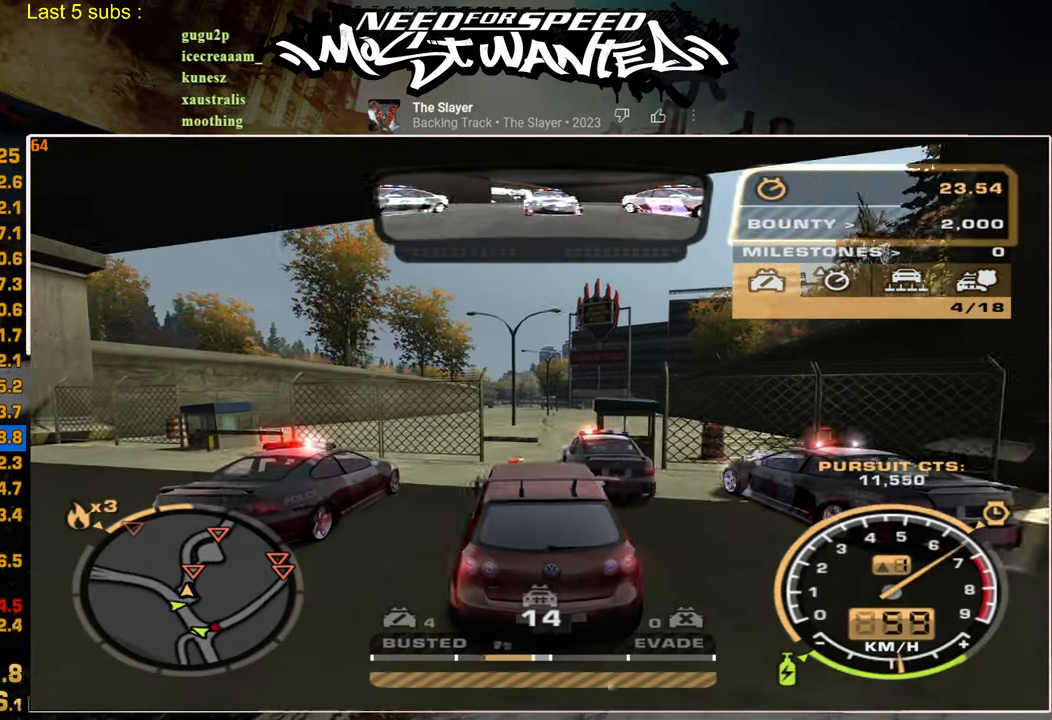
{"buttons": ["L1", "R2"], "left_stick": "center", "right_stick": "center", "events": [[150, "L1", "down"]]}
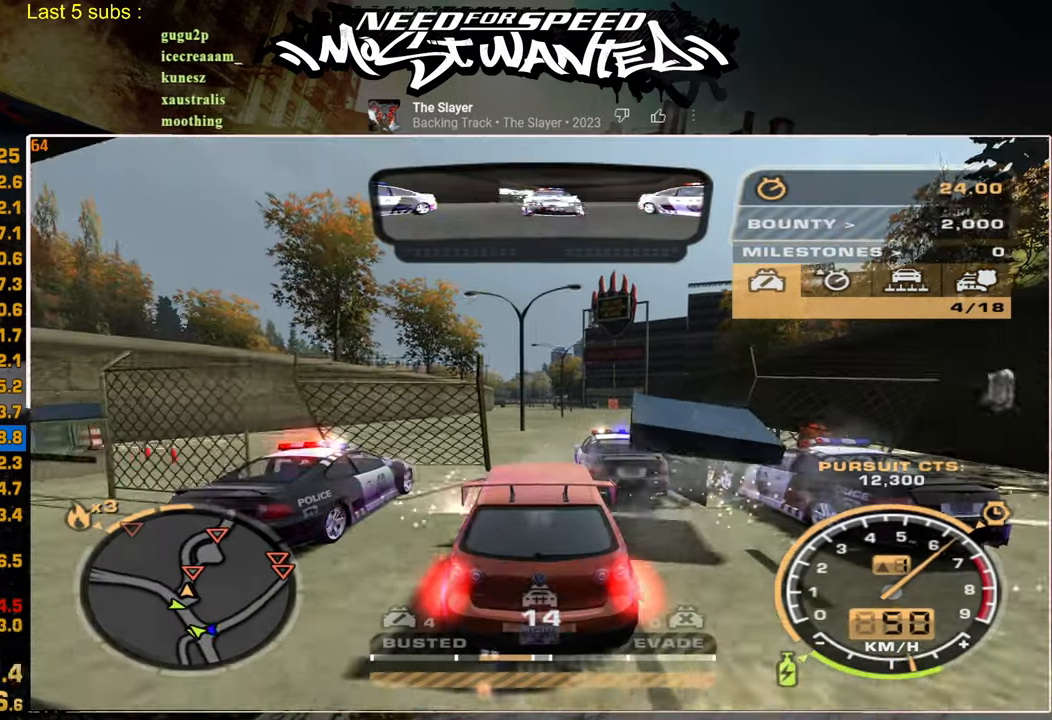
{"buttons": ["L1", "R2"], "left_stick": "center", "right_stick": "center", "events": []}
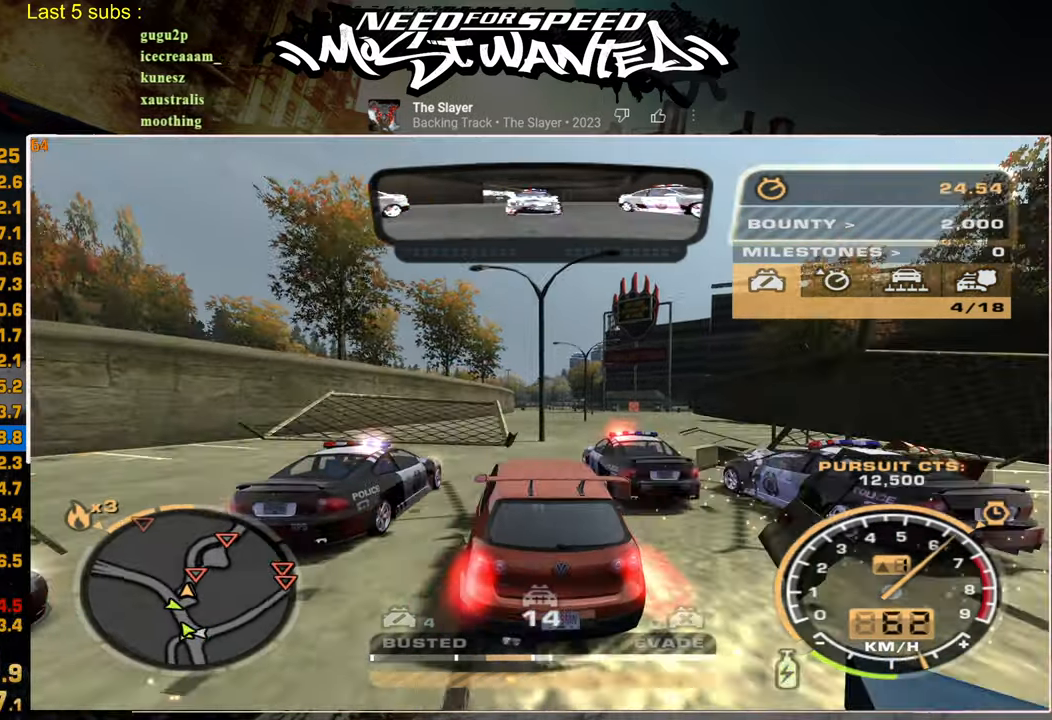
{"buttons": ["L1", "R2"], "left_stick": "center", "right_stick": "center", "events": []}
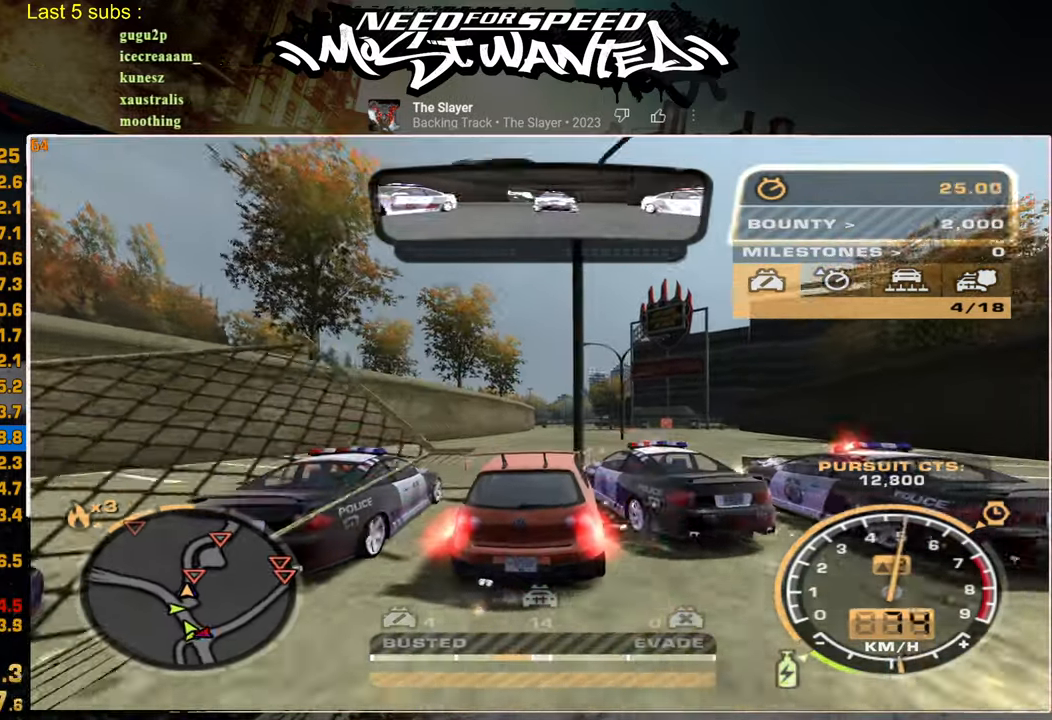
{"buttons": ["L1", "R2"], "left_stick": "center", "right_stick": "center", "events": []}
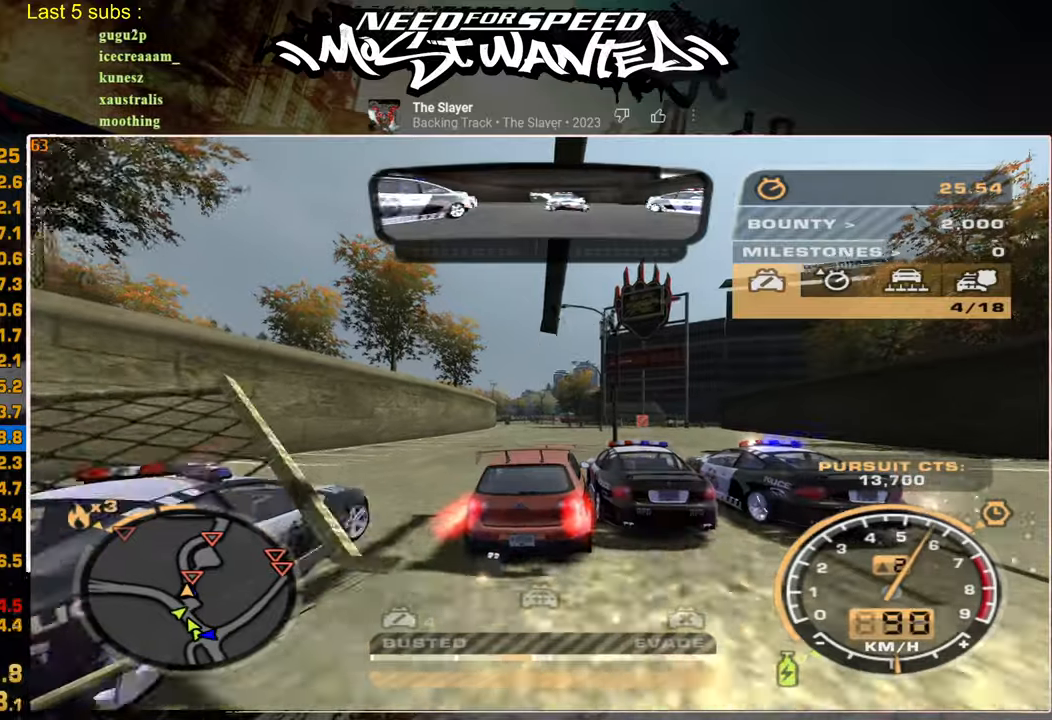
{"buttons": ["R2"], "left_stick": "center", "right_stick": "center", "events": [[184, "L1", "up"]]}
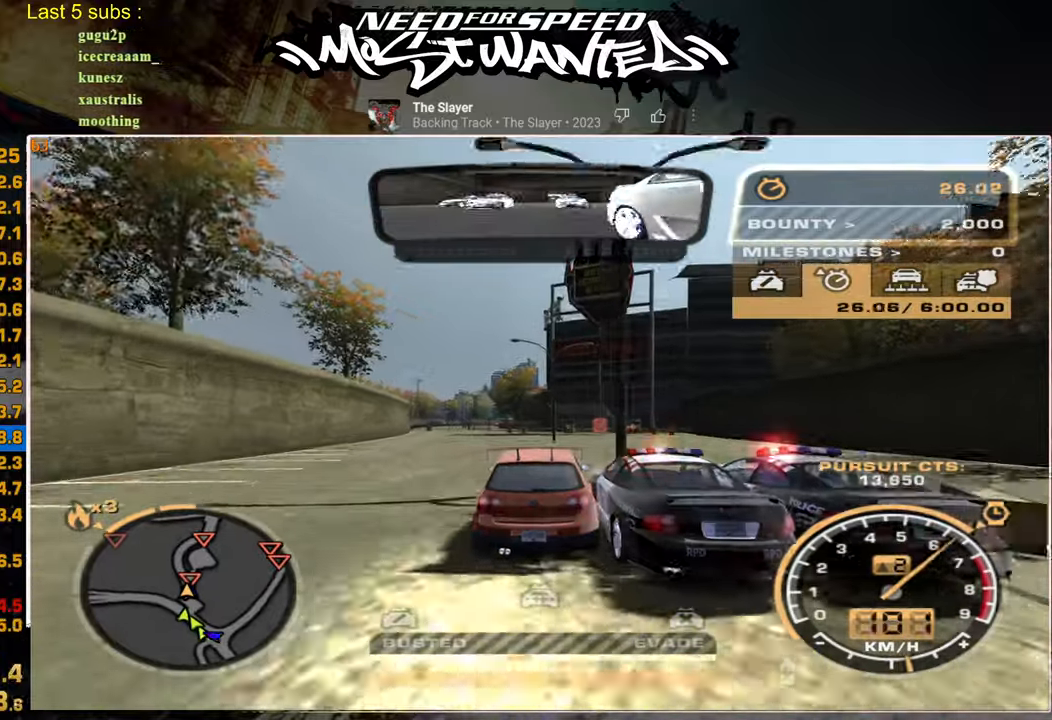
{"buttons": ["R2"], "left_stick": "center", "right_stick": "center", "events": []}
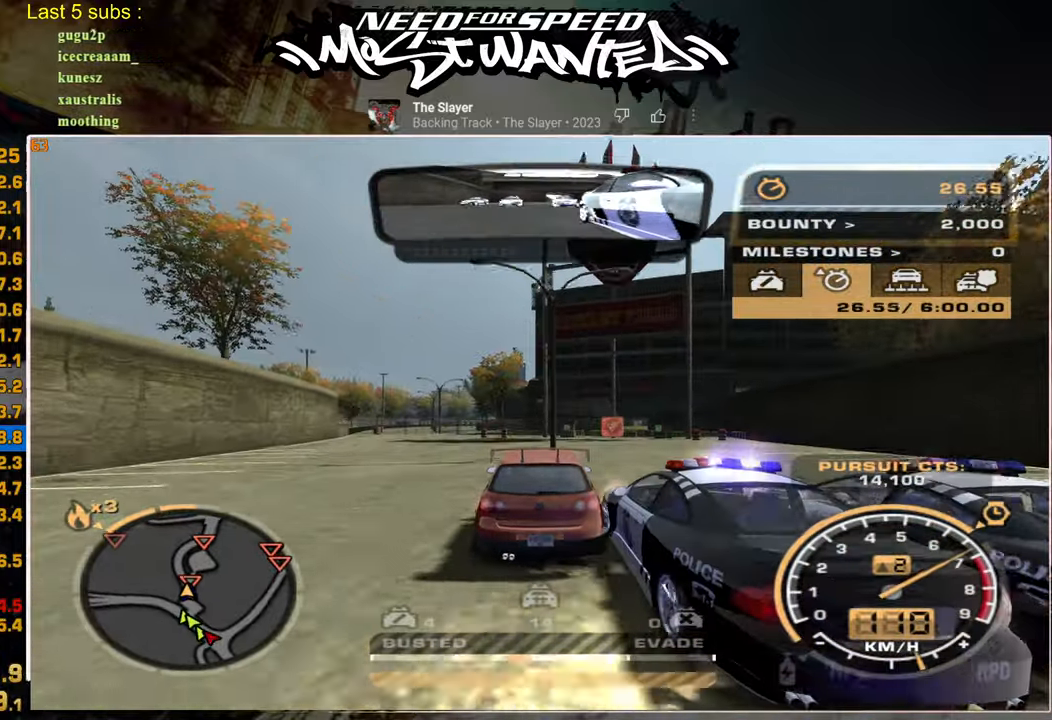
{"buttons": ["R2"], "left_stick": "center", "right_stick": "center", "events": []}
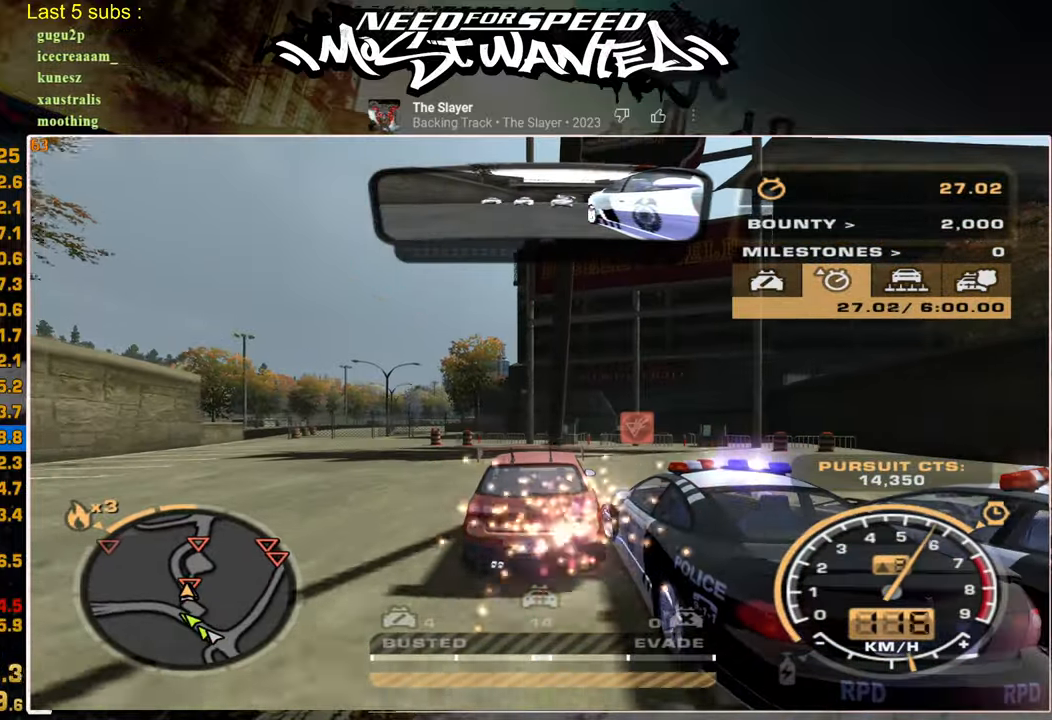
{"buttons": ["R2"], "left_stick": "up", "right_stick": "center", "events": [[317, "left_stick", "up"]]}
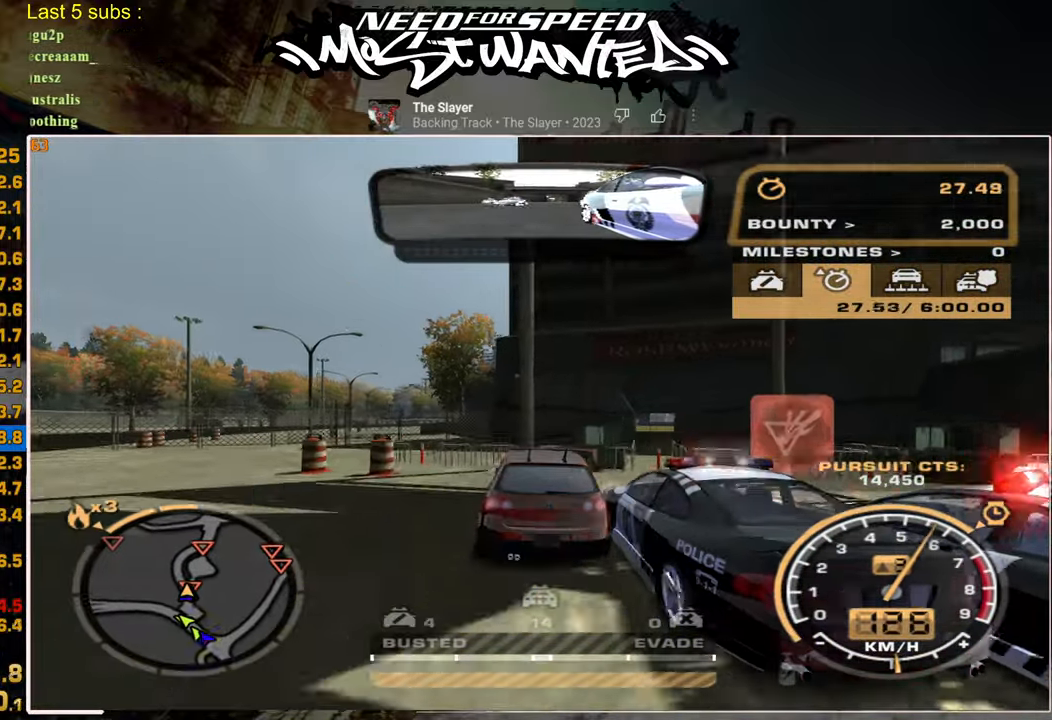
{"buttons": ["R2"], "left_stick": "up", "right_stick": "center", "events": []}
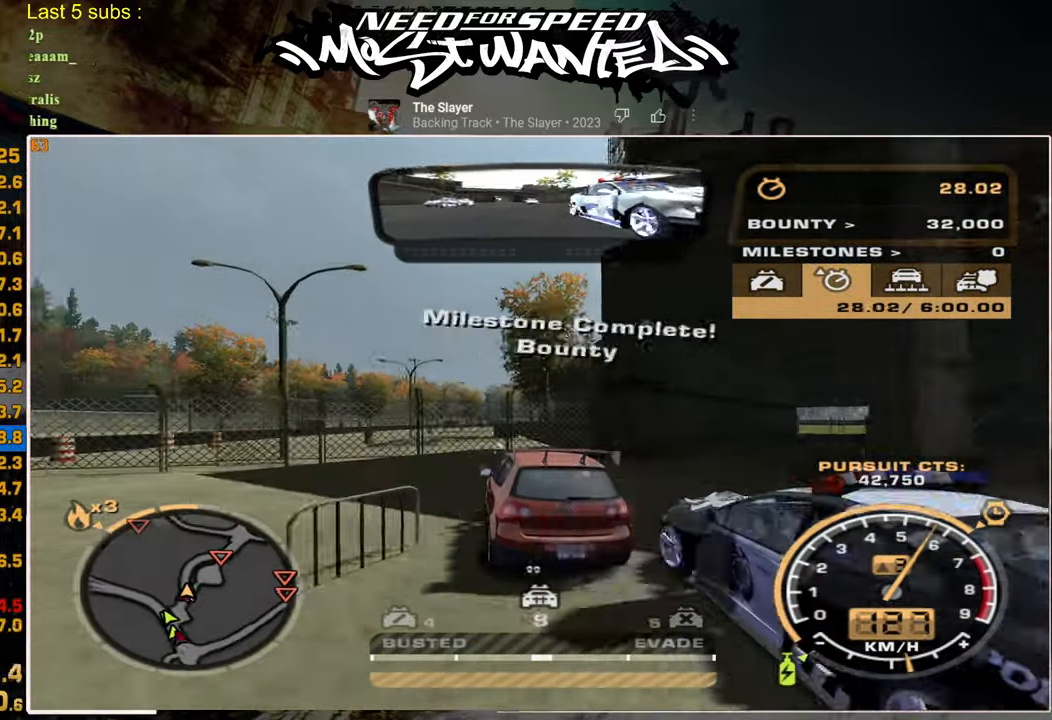
{"buttons": ["L1", "R2"], "left_stick": "center", "right_stick": "center", "events": [[134, "left_stick", "center"], [284, "L1", "down"]]}
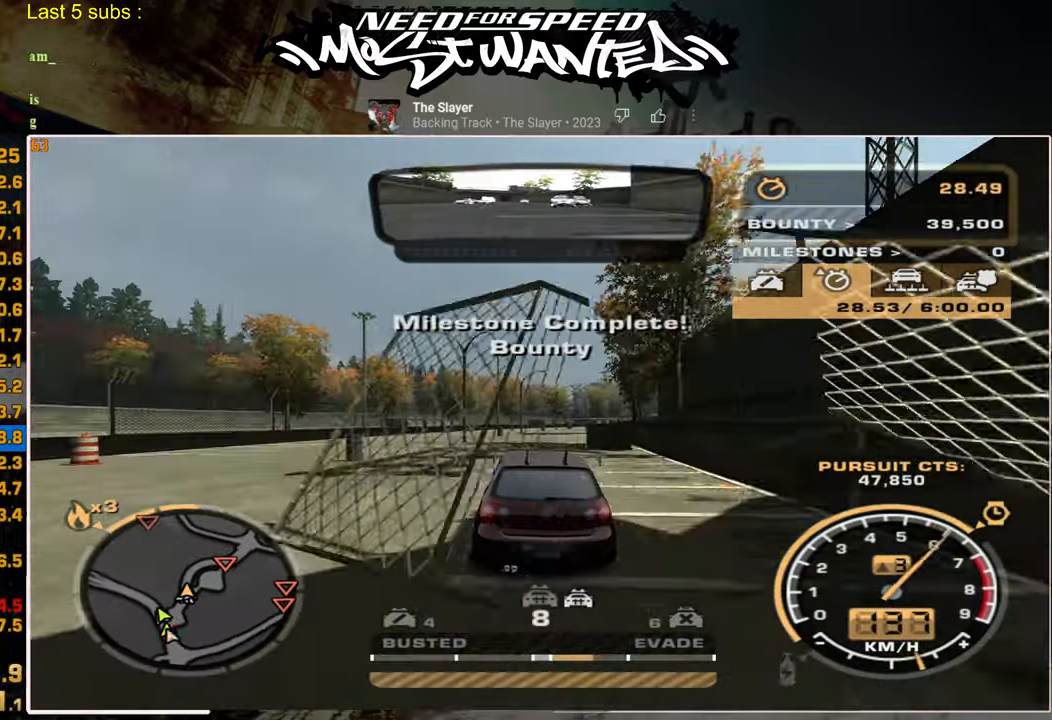
{"buttons": ["R2"], "left_stick": "center", "right_stick": "center", "events": [[367, "L1", "up"]]}
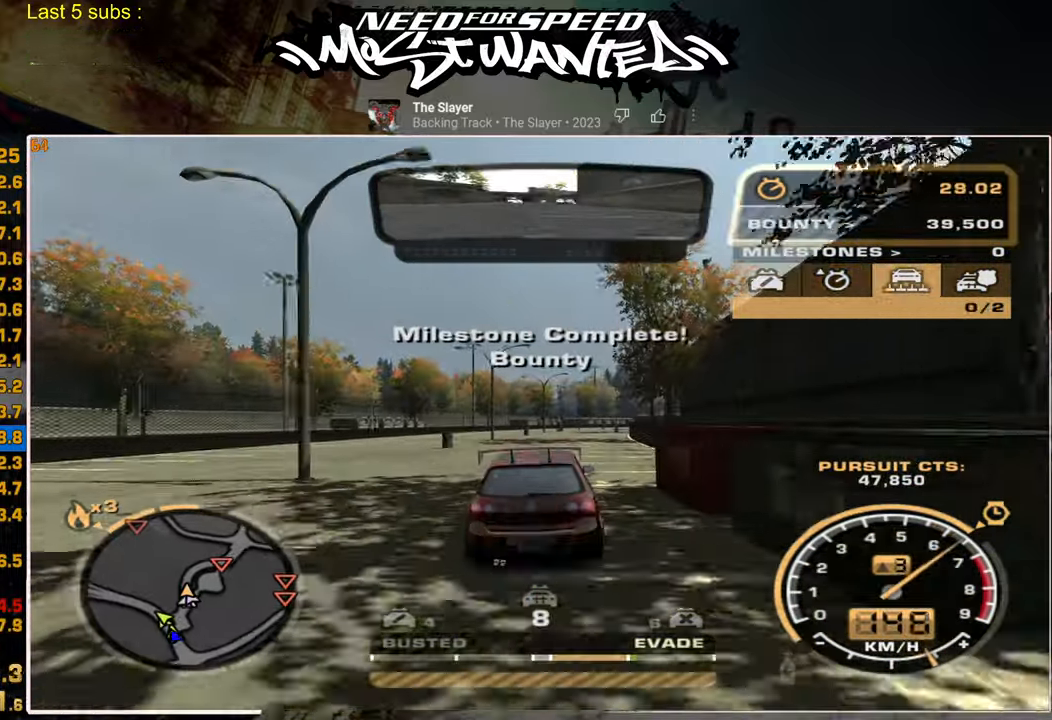
{"buttons": ["R2"], "left_stick": "center", "right_stick": "center", "events": []}
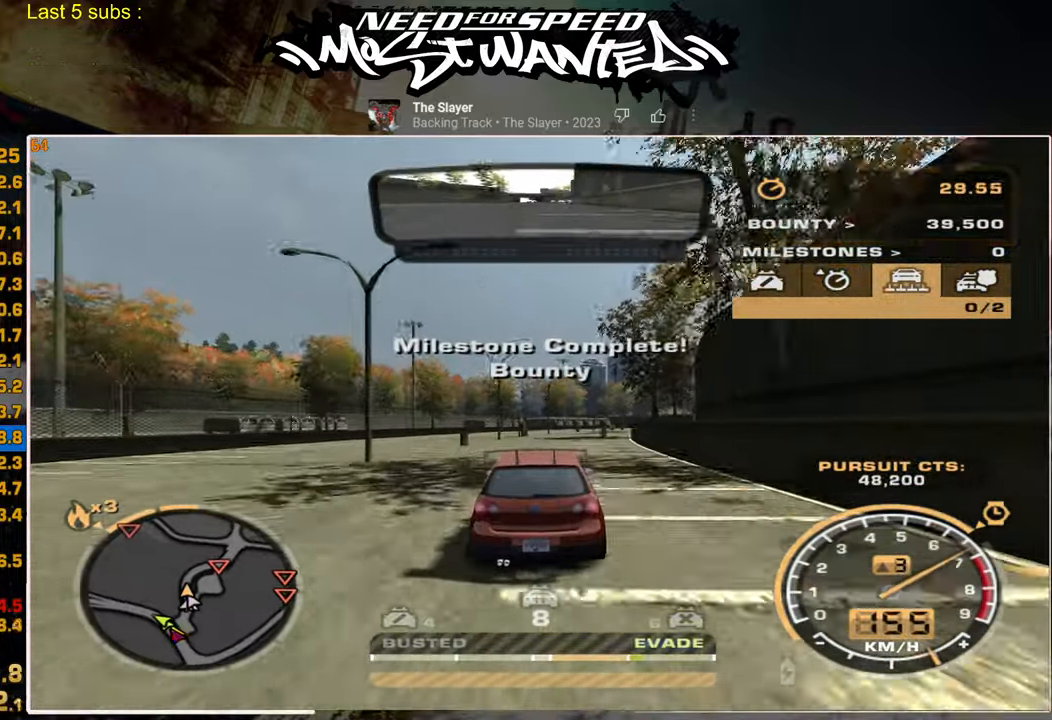
{"buttons": ["R2"], "left_stick": "center", "right_stick": "center", "events": []}